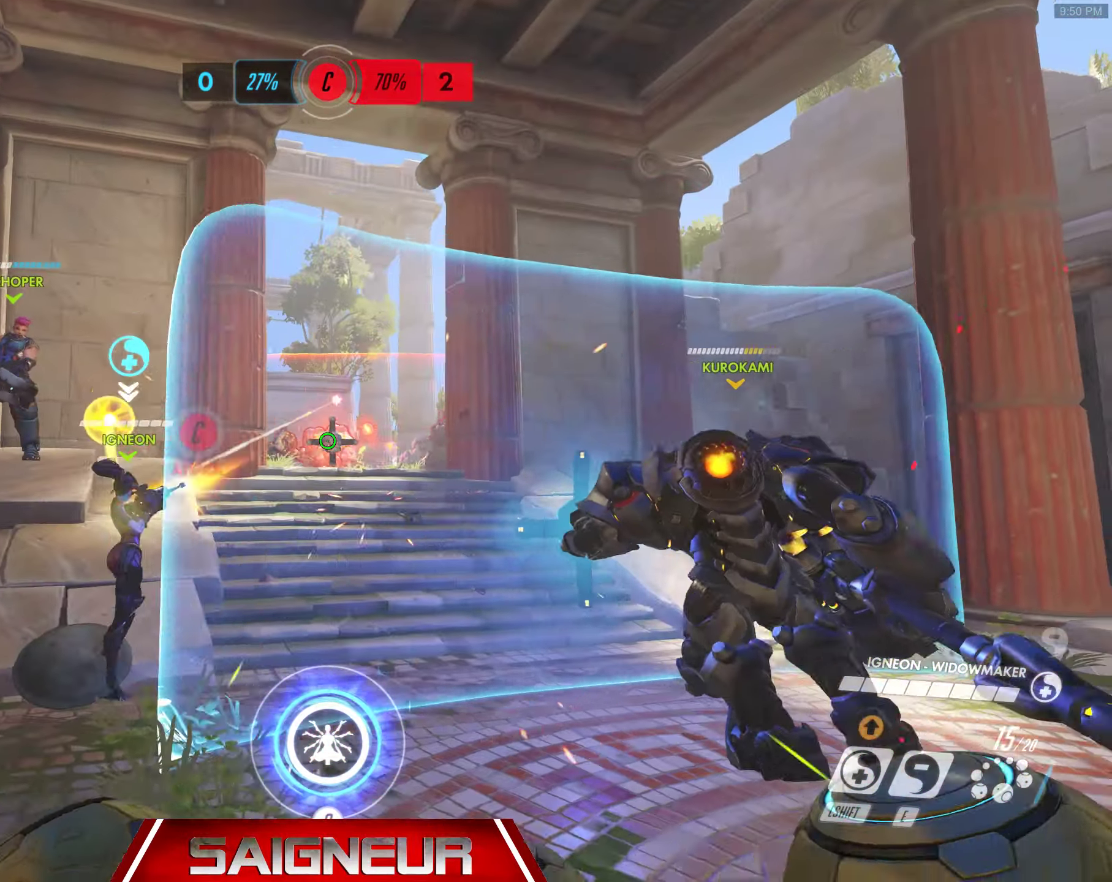
Gameplay with keyboard and mouse; each line is a JSON object with the keys and mouse buttons held at the frame after it. "events" lists presses ("down") and releases ("up") of "a", "ctrl", "d", "e", "f", "q", "r", "s", "shift", "space", "tab", "w", "mouse_left", "mouse_wheel", "mouse_right", "mouse_mb4" and "mouse_mb5" between this image and that frame as [ms after this image, input, new state], when the widget could be followed in between. "mouse_left", "mouse_wheel", "mouse_right", "mouse_mb4", "mouse_mb5" = the "left", "wheel", "right", "mb4", "mb5" buttons of the "mouse" list. No other keys are recorded. "wheel" means that the mouse wheel is clicked or scrolled. Mouse movement is not recorded.
{"keys": ["d"], "mouse": [], "events": [[66, "mouse_left", "down"], [166, "mouse_left", "up"], [250, "mouse_left", "down"], [333, "mouse_left", "up"], [416, "mouse_left", "down"], [500, "mouse_left", "up"]]}
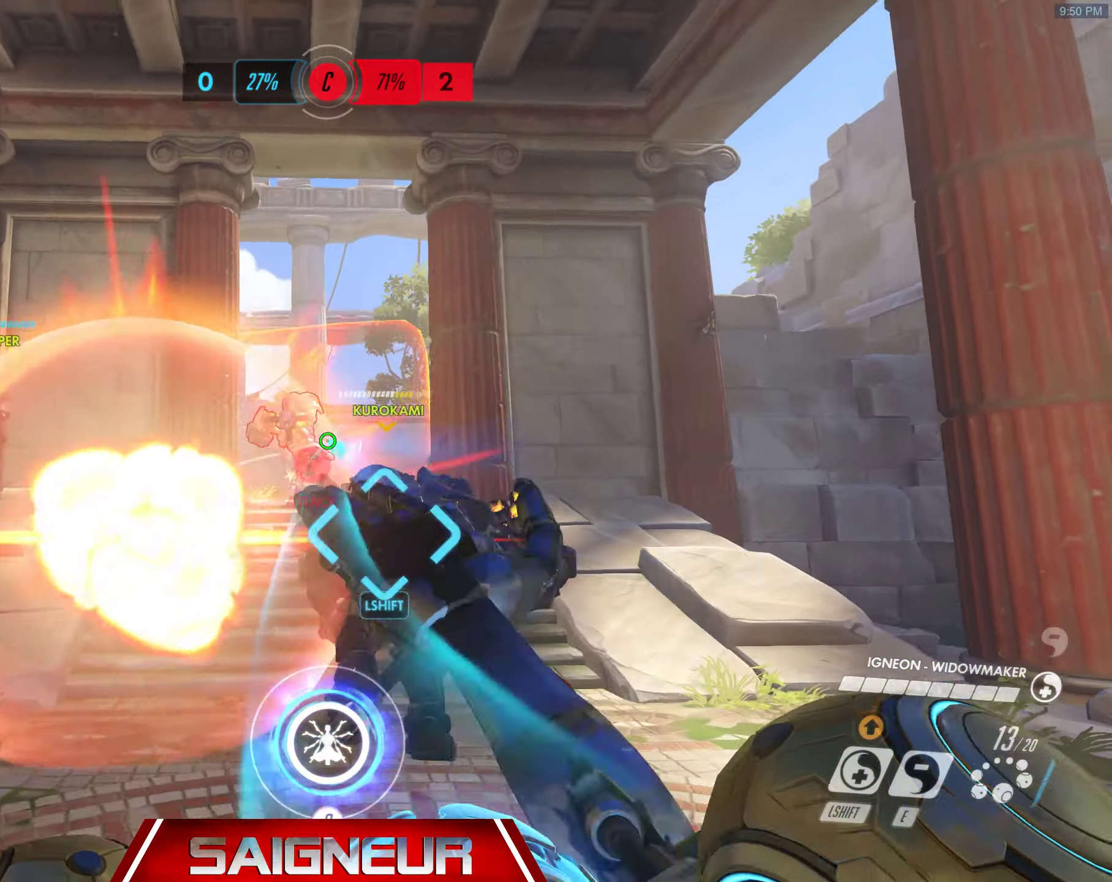
{"keys": ["d", "s"], "mouse": [], "events": [[83, "mouse_left", "down"], [167, "mouse_left", "up"], [233, "mouse_left", "down"], [367, "mouse_left", "up"], [383, "s", "down"], [417, "mouse_left", "down"], [500, "mouse_left", "up"]]}
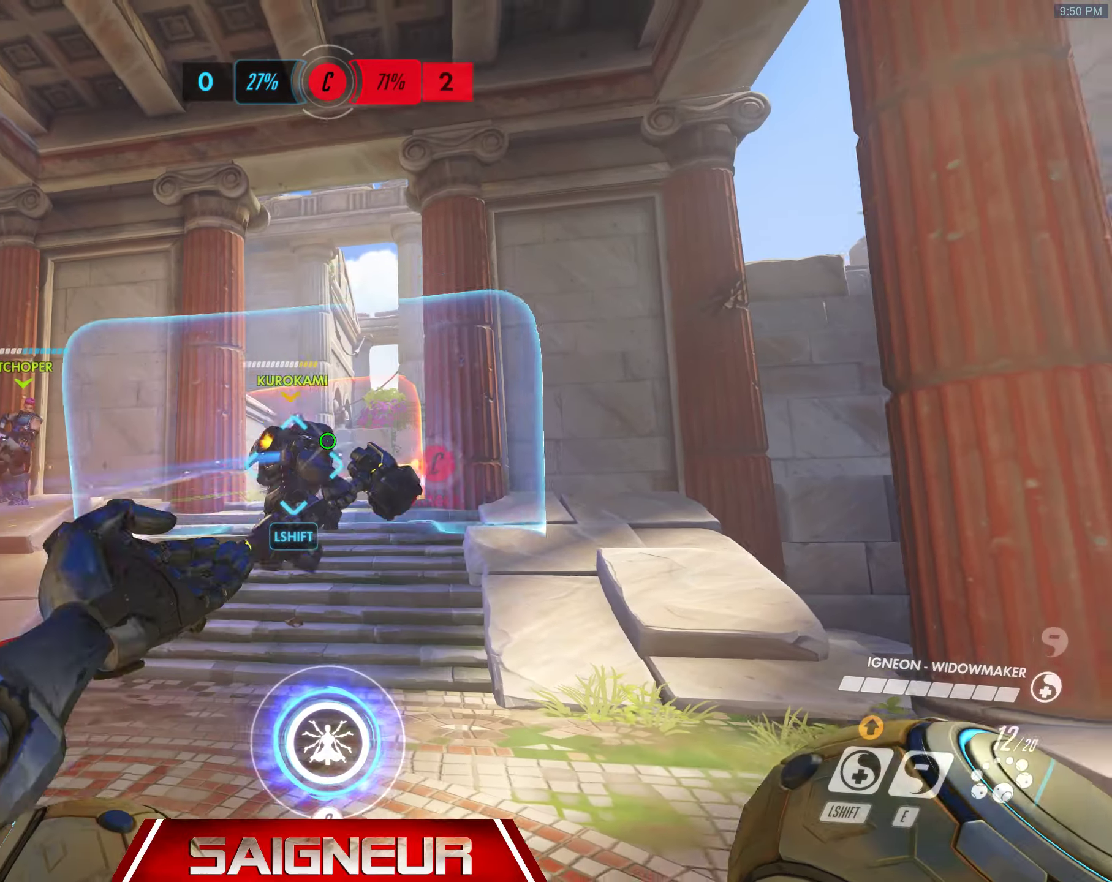
{"keys": ["d", "w"], "mouse": [], "events": [[50, "mouse_left", "down"], [67, "s", "up"], [133, "mouse_right", "down"], [167, "mouse_left", "up"], [233, "mouse_right", "up"], [250, "mouse_left", "down"], [283, "mouse_right", "down"], [283, "w", "down"], [333, "mouse_left", "up"], [350, "mouse_right", "up"], [417, "mouse_left", "down"], [500, "mouse_left", "up"]]}
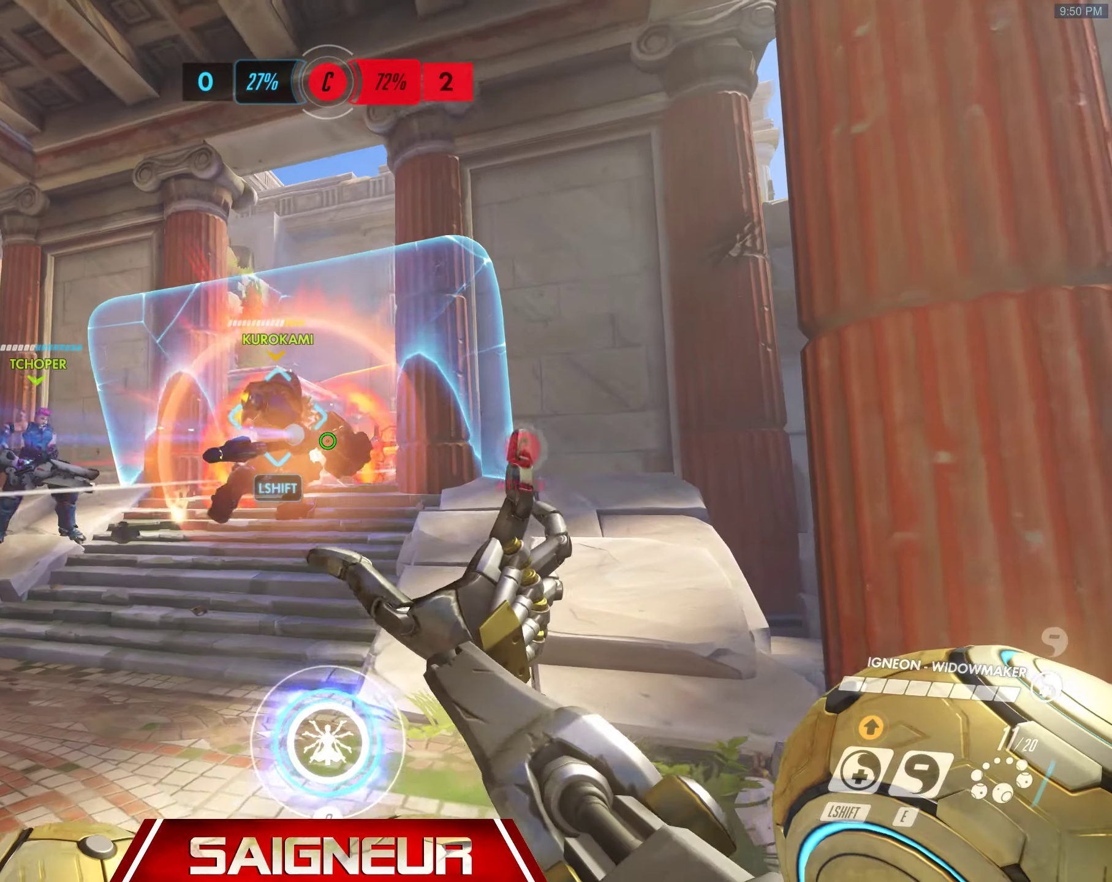
{"keys": ["d", "e"], "mouse": [], "events": [[67, "mouse_left", "down"], [117, "mouse_left", "up"], [183, "w", "up"], [483, "e", "down"]]}
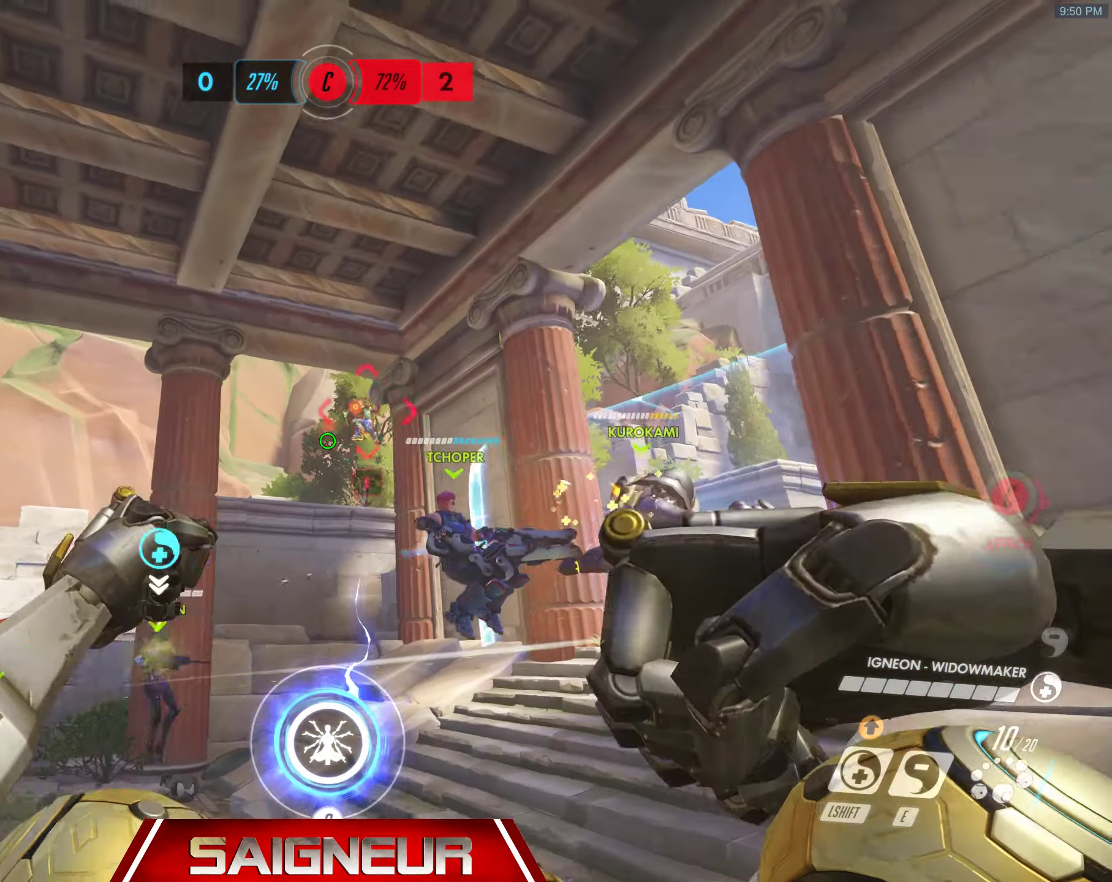
{"keys": ["a", "w"], "mouse": [], "events": [[33, "mouse_left", "down"], [83, "e", "up"], [150, "mouse_left", "up"], [267, "mouse_left", "down"], [333, "a", "down"], [333, "d", "up"], [367, "mouse_left", "up"], [483, "w", "down"]]}
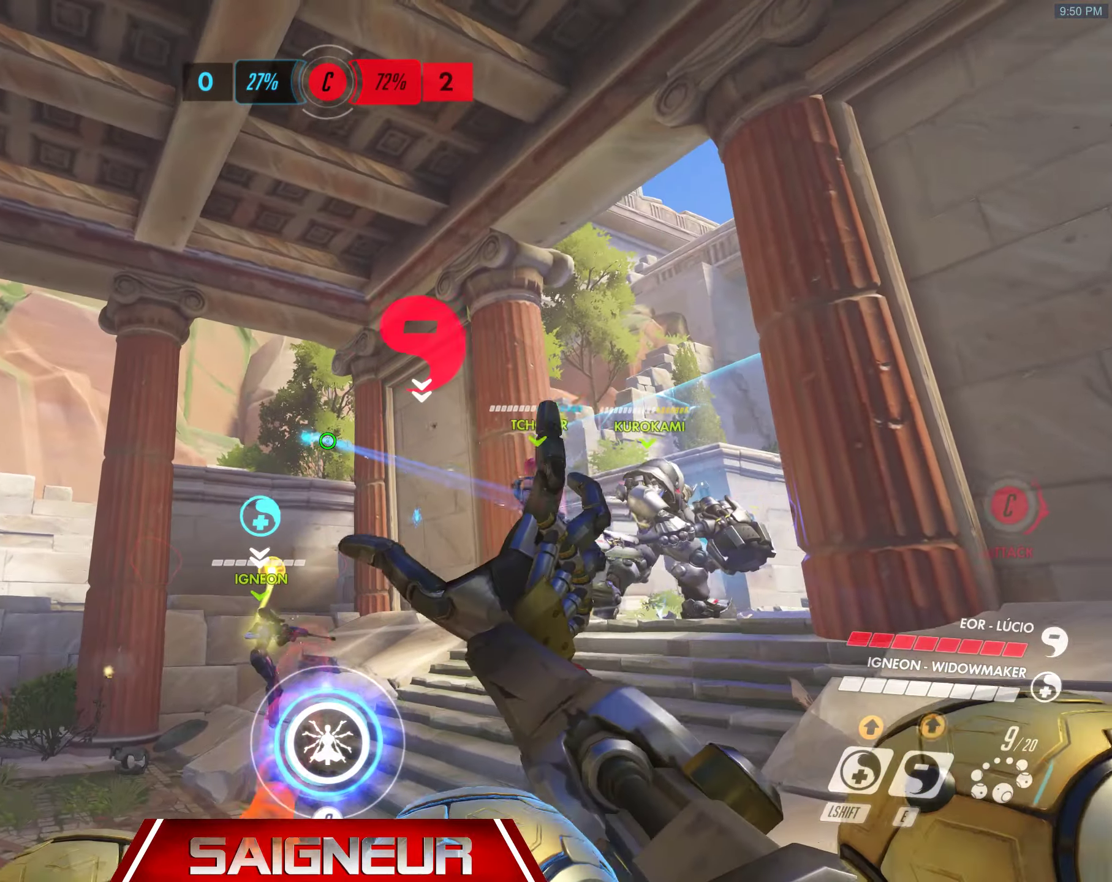
{"keys": ["d", "w"], "mouse": ["right"], "events": [[33, "a", "up"], [33, "mouse_right", "down"], [100, "d", "down"], [283, "w", "up"], [400, "space", "down"], [433, "w", "down"], [467, "space", "up"]]}
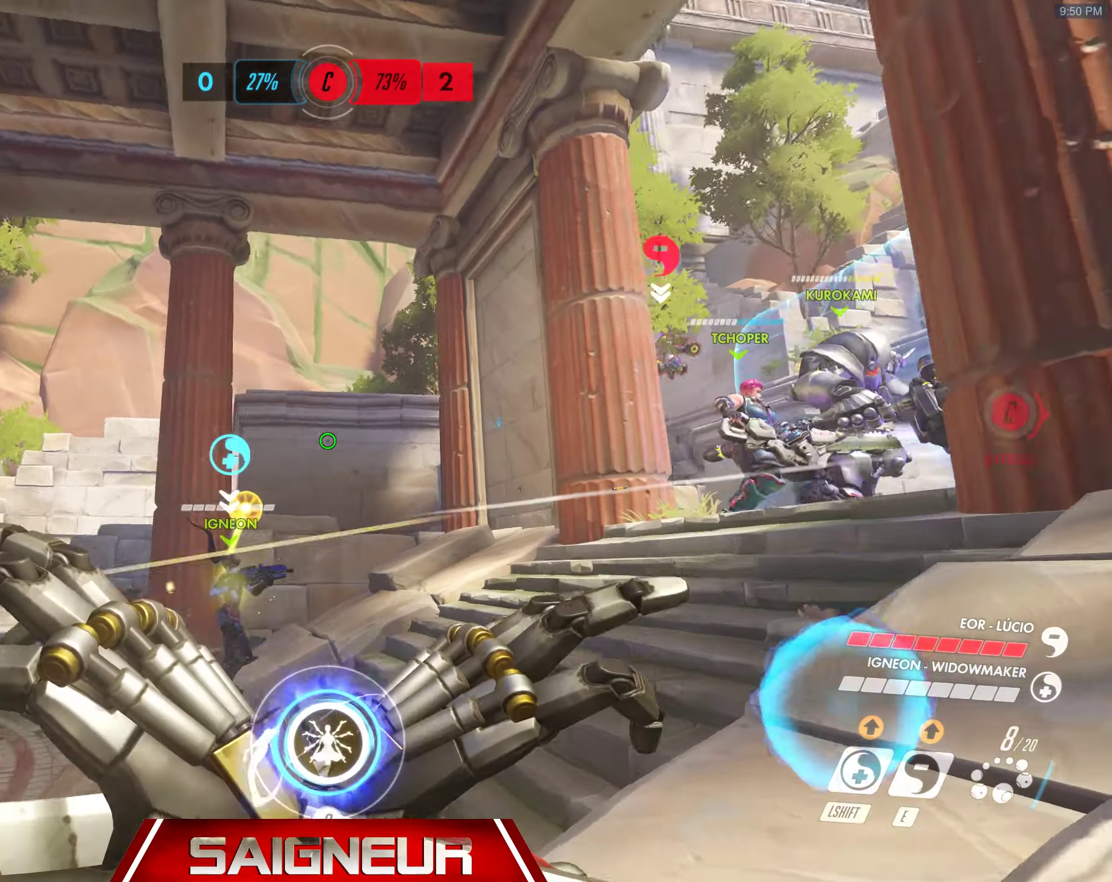
{"keys": ["a", "w"], "mouse": ["right"]}
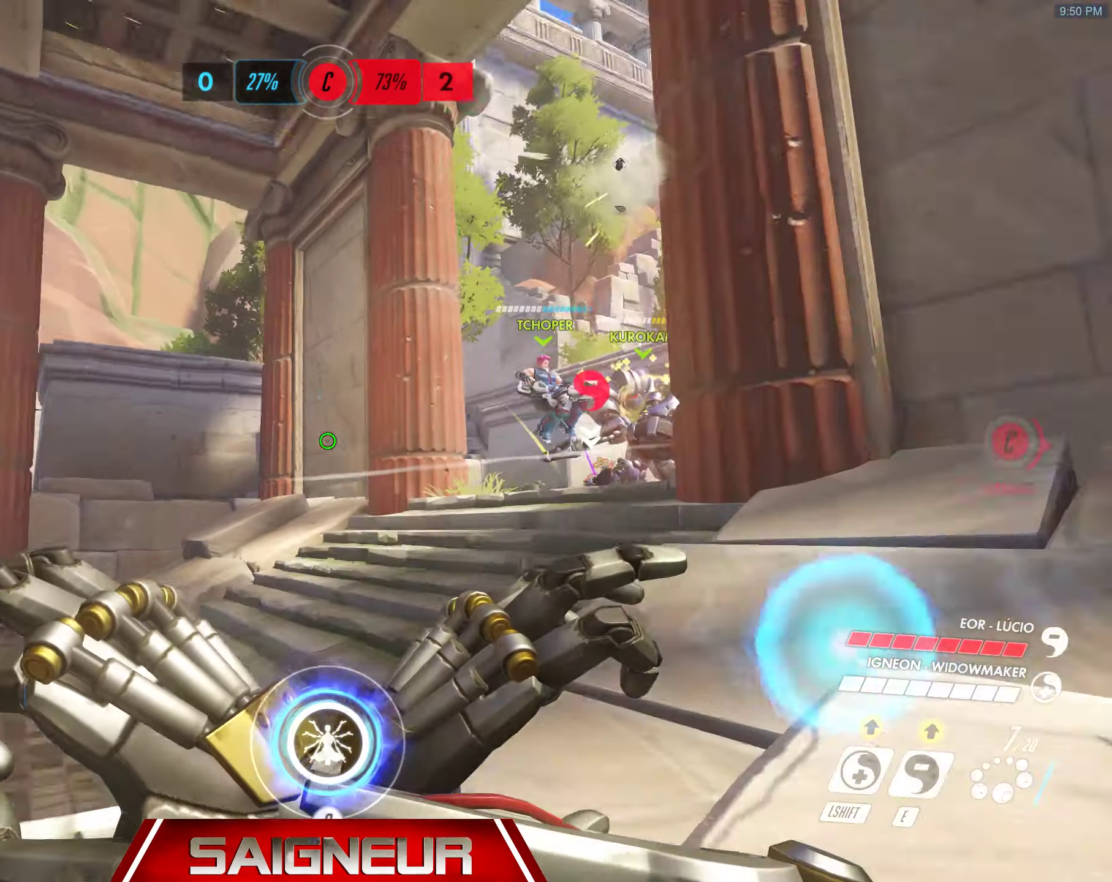
{"keys": ["a", "w"], "mouse": ["right"], "events": [[267, "a", "up"], [417, "a", "down"]]}
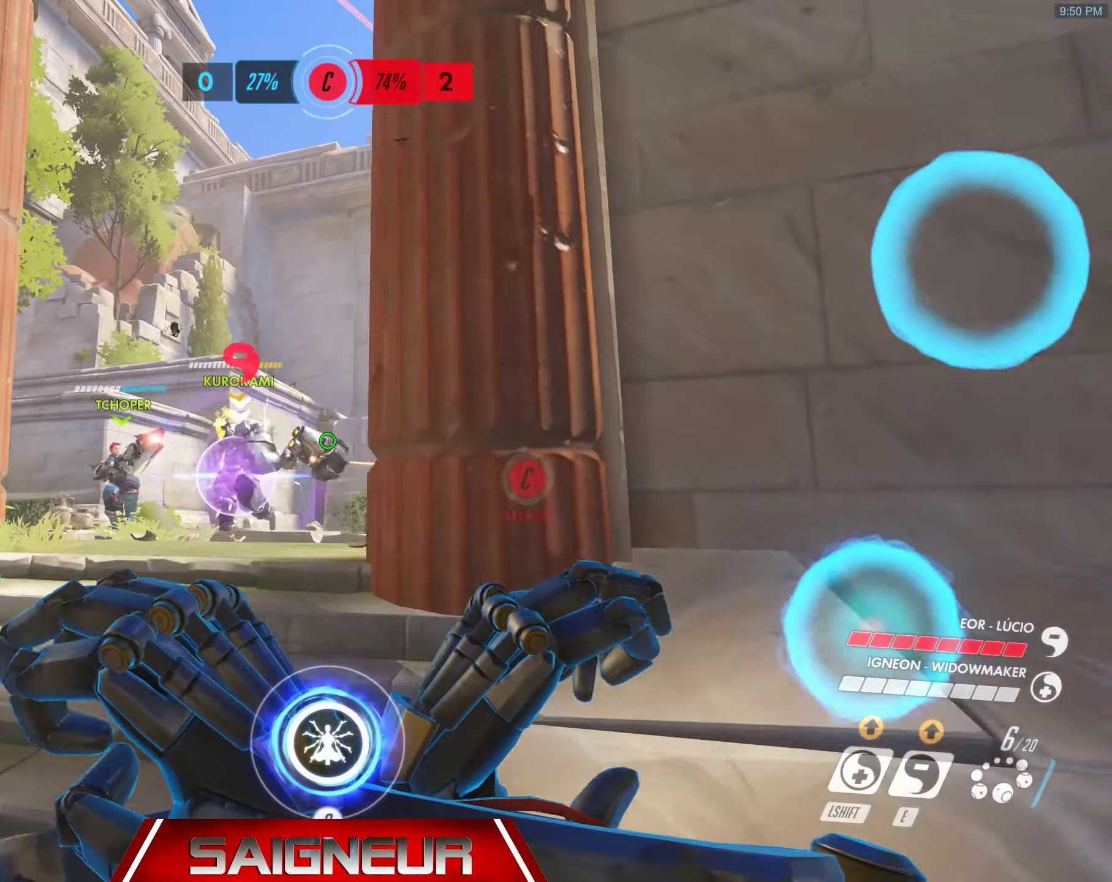
{"keys": ["s"], "mouse": ["left"], "events": [[200, "mouse_right", "up"], [217, "a", "up"], [267, "mouse_left", "down"], [300, "w", "up"], [367, "mouse_left", "up"], [450, "mouse_left", "down"], [483, "s", "down"]]}
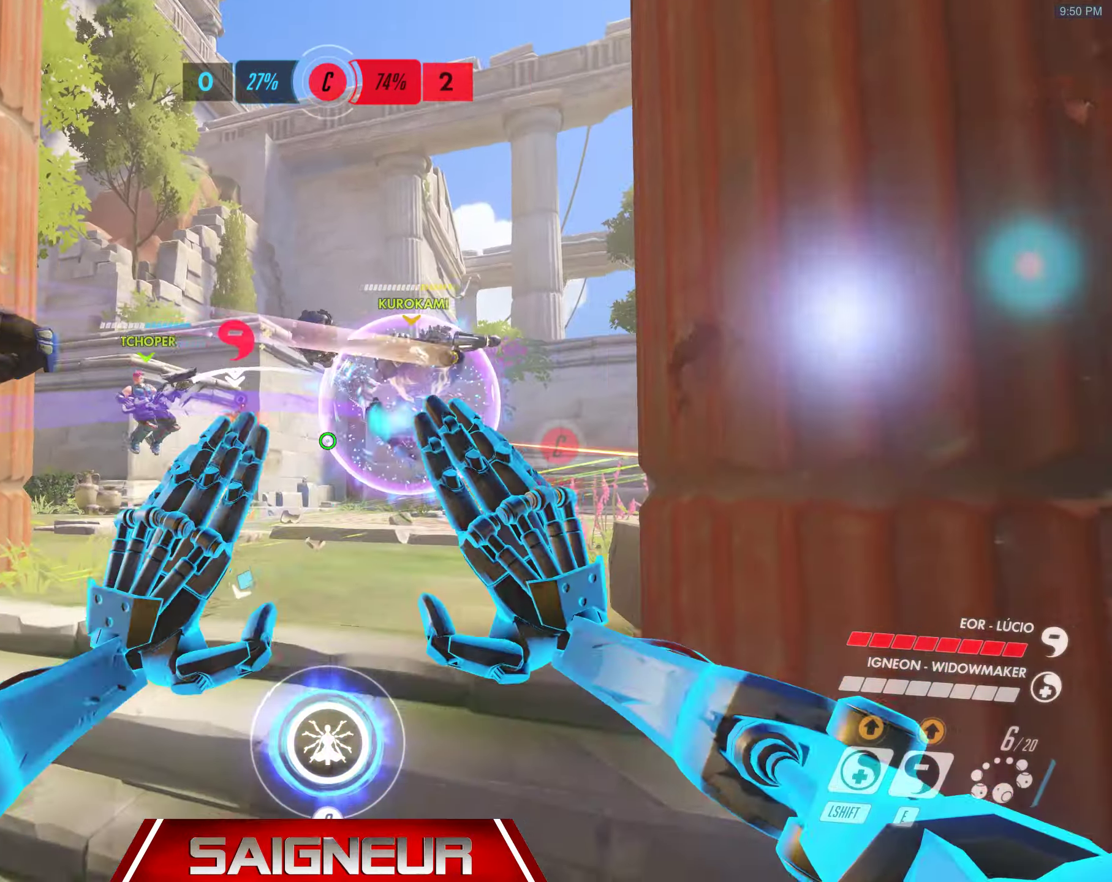
{"keys": ["a", "w"], "mouse": [], "events": [[67, "mouse_left", "up"], [133, "d", "down"], [133, "mouse_left", "down"], [200, "s", "up"], [233, "mouse_left", "up"], [317, "d", "up"], [333, "mouse_left", "down"], [367, "a", "down"], [417, "mouse_left", "up"], [417, "w", "down"]]}
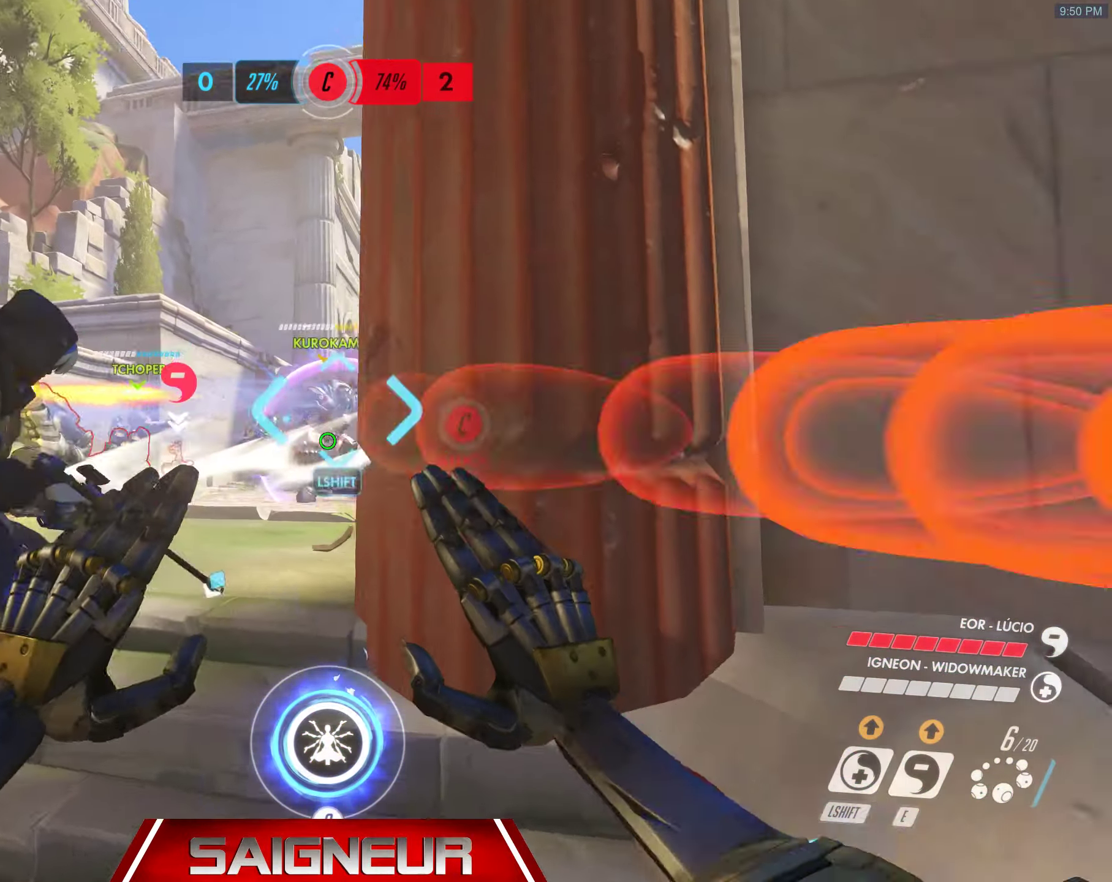
{"keys": ["d", "w"], "mouse": [], "events": [[17, "mouse_left", "down"], [117, "mouse_left", "up"], [200, "mouse_left", "down"], [300, "mouse_left", "up"], [383, "a", "up"], [383, "d", "down"], [400, "mouse_left", "down"], [483, "mouse_left", "up"]]}
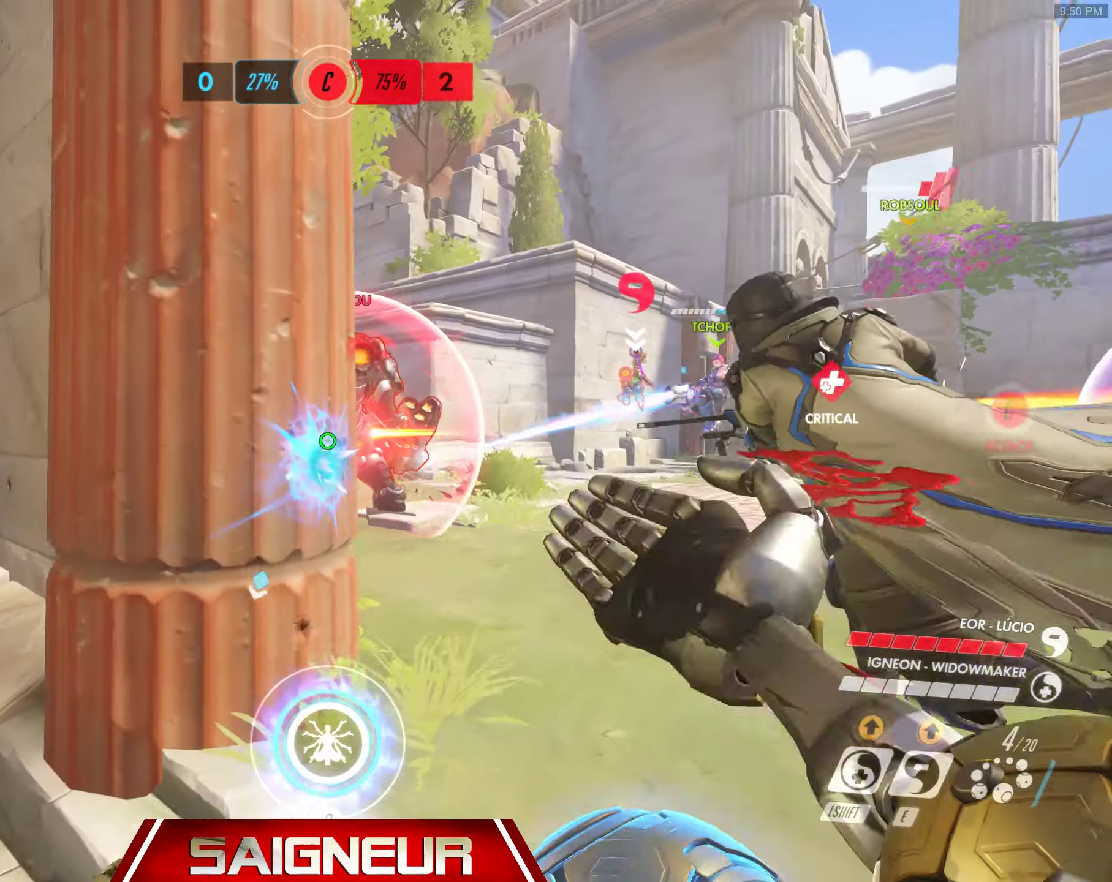
{"keys": ["w"], "mouse": [], "events": [[83, "mouse_left", "down"], [83, "w", "up"], [150, "mouse_left", "up"], [184, "w", "down"], [250, "e", "down"], [250, "mouse_left", "down"], [284, "mouse_left", "up"], [284, "w", "up"], [334, "e", "up"], [384, "e", "down"], [384, "mouse_left", "down"], [434, "e", "up"], [450, "d", "up"], [450, "w", "down"], [467, "mouse_left", "up"]]}
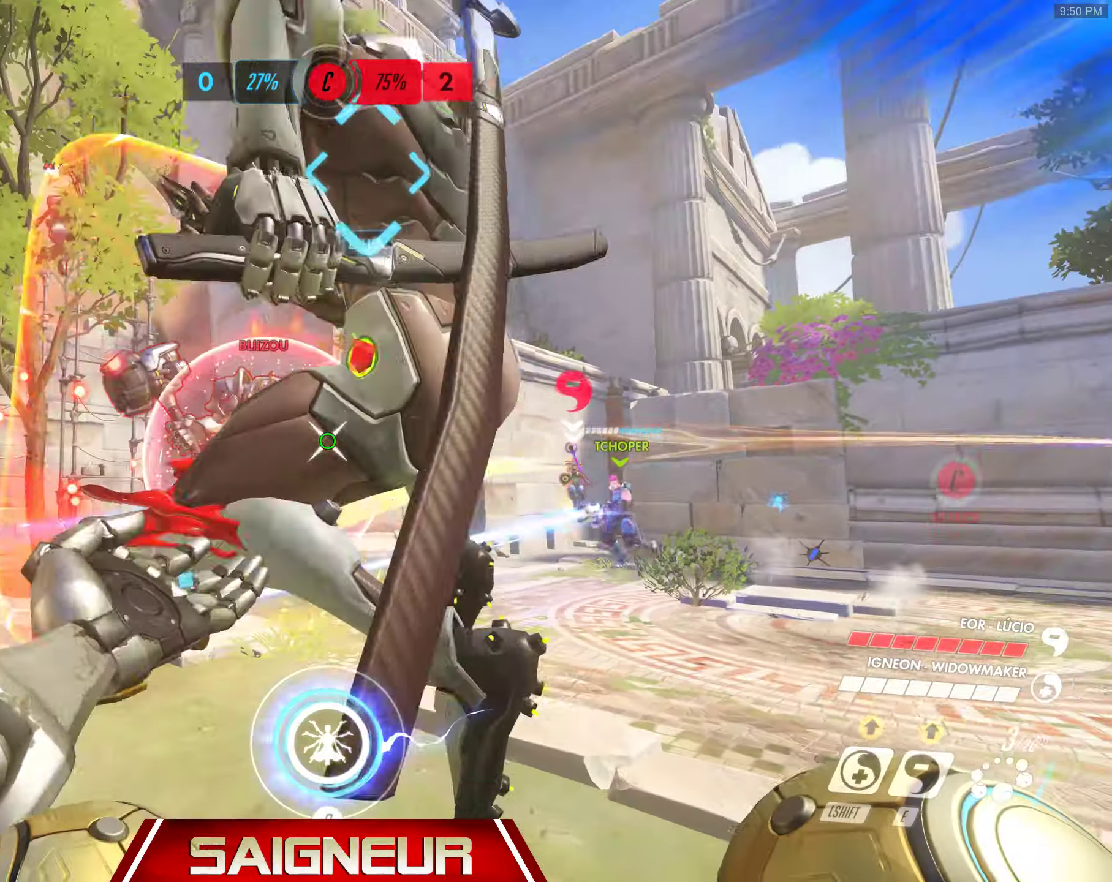
{"keys": ["s"], "mouse": [], "events": [[34, "mouse_left", "down"], [67, "a", "down"], [84, "s", "down"], [150, "mouse_left", "up"], [200, "w", "up"], [234, "mouse_left", "down"], [300, "a", "up"], [334, "mouse_left", "up"], [400, "mouse_left", "down"], [500, "mouse_left", "up"]]}